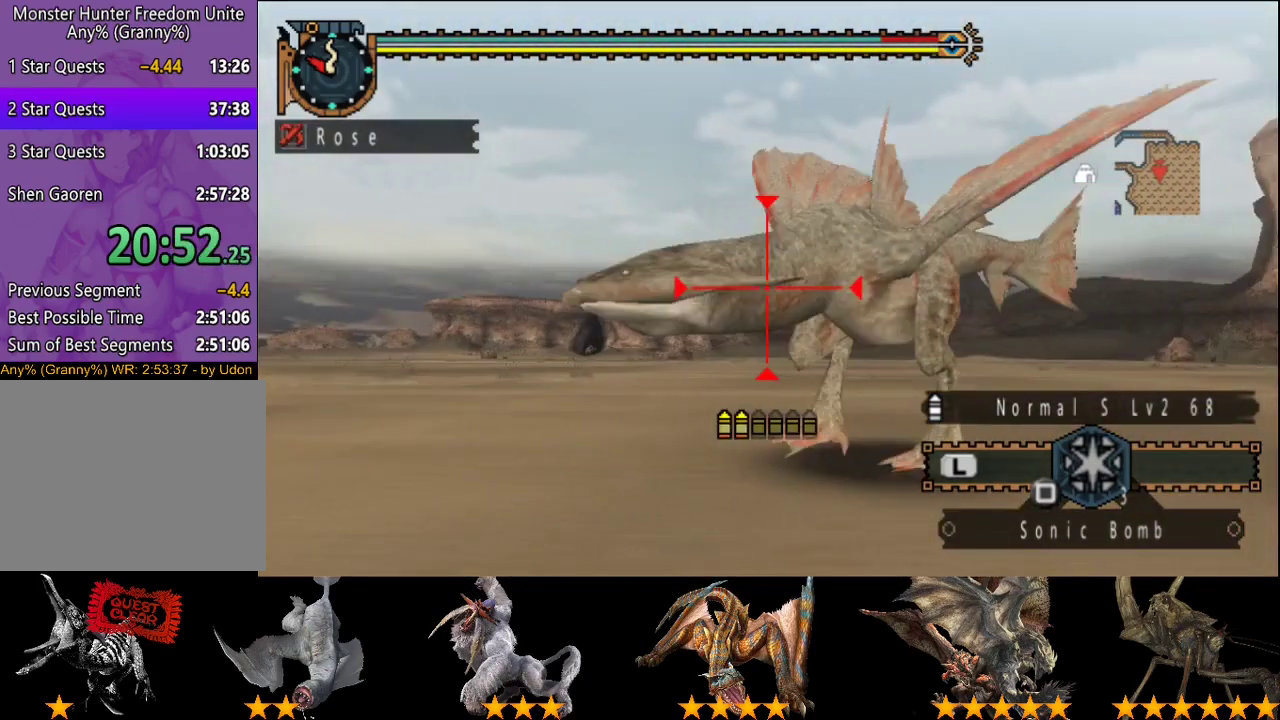
Gameplay with a controller (PlayStation layout); each line is a JSON object with the inputs held at the frame after it. "events" lists button and stick changes between this image and that frame as [ms after this image, input, new state], when the widget could be followed in between. This overlay highlights the sticks when they move; stick clicks (L3 R3) are not distinguishable. Not read: L3 R3.
{"buttons": [], "left_stick": "center", "right_stick": "center", "events": [[67, "CIRCLE", "up"], [100, "left_stick", "center"], [133, "CIRCLE", "down"], [200, "CIRCLE", "up"], [300, "CIRCLE", "down"], [350, "CIRCLE", "up"]]}
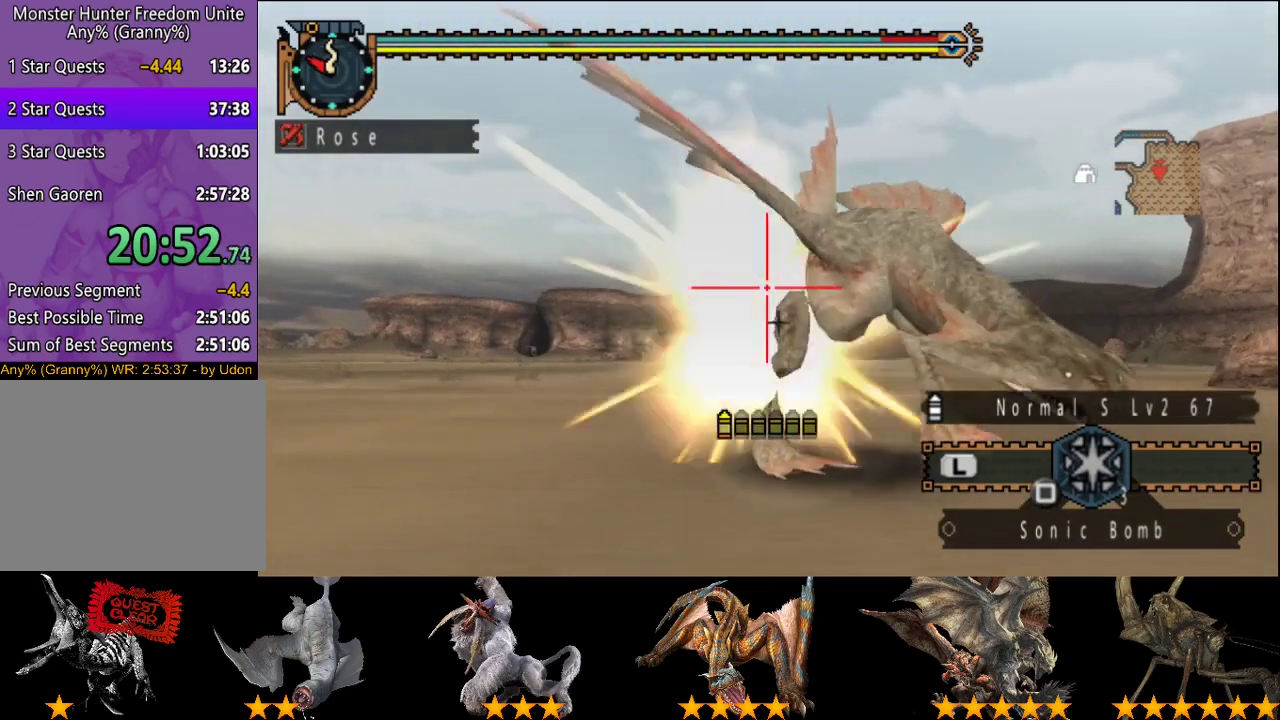
{"buttons": ["CIRCLE"], "left_stick": "right", "right_stick": "center"}
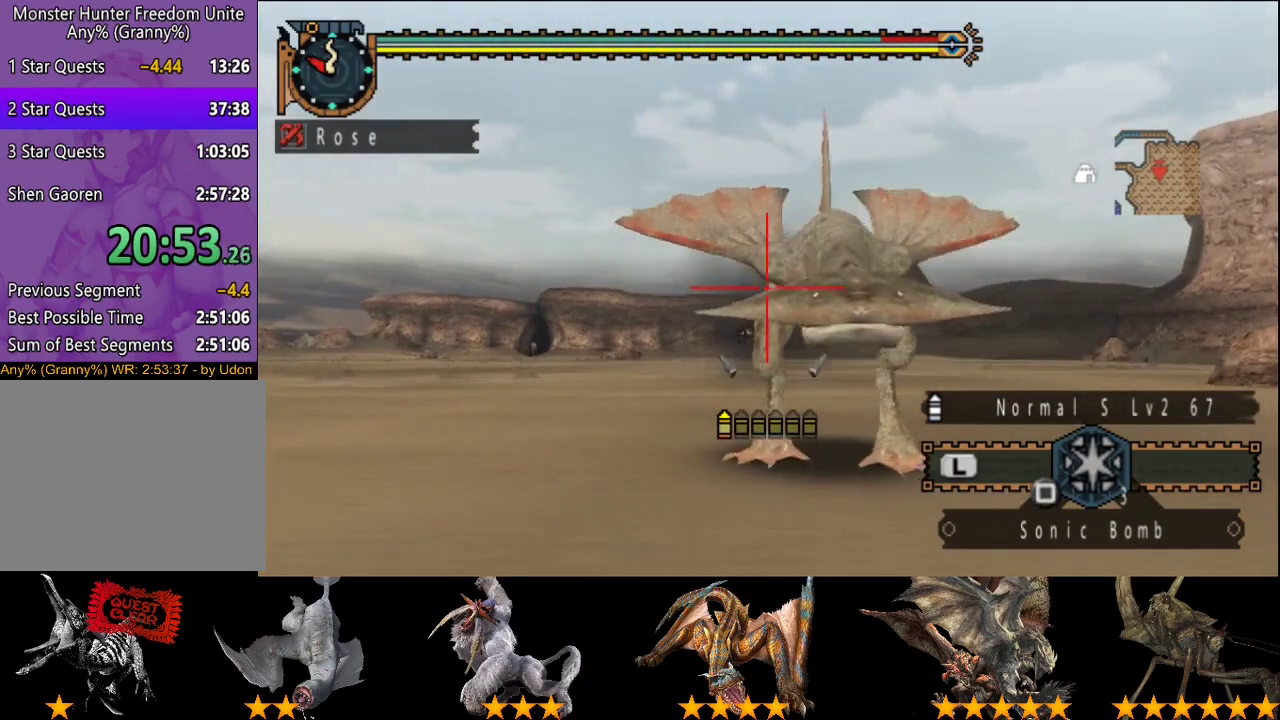
{"buttons": [], "left_stick": "center", "right_stick": "center"}
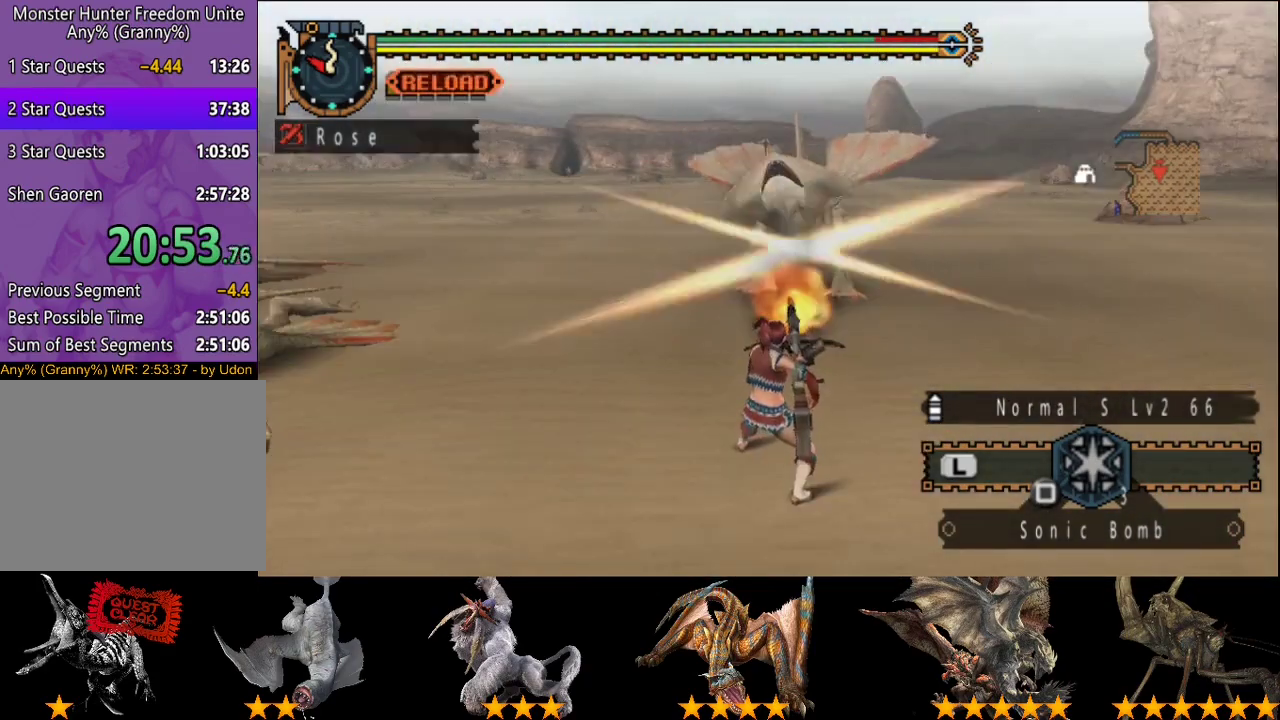
{"buttons": ["TRIANGLE"], "left_stick": "up", "right_stick": "center", "events": [[33, "left_stick", "left"], [267, "left_stick", "up-left"], [367, "TRIANGLE", "down"], [400, "left_stick", "up"]]}
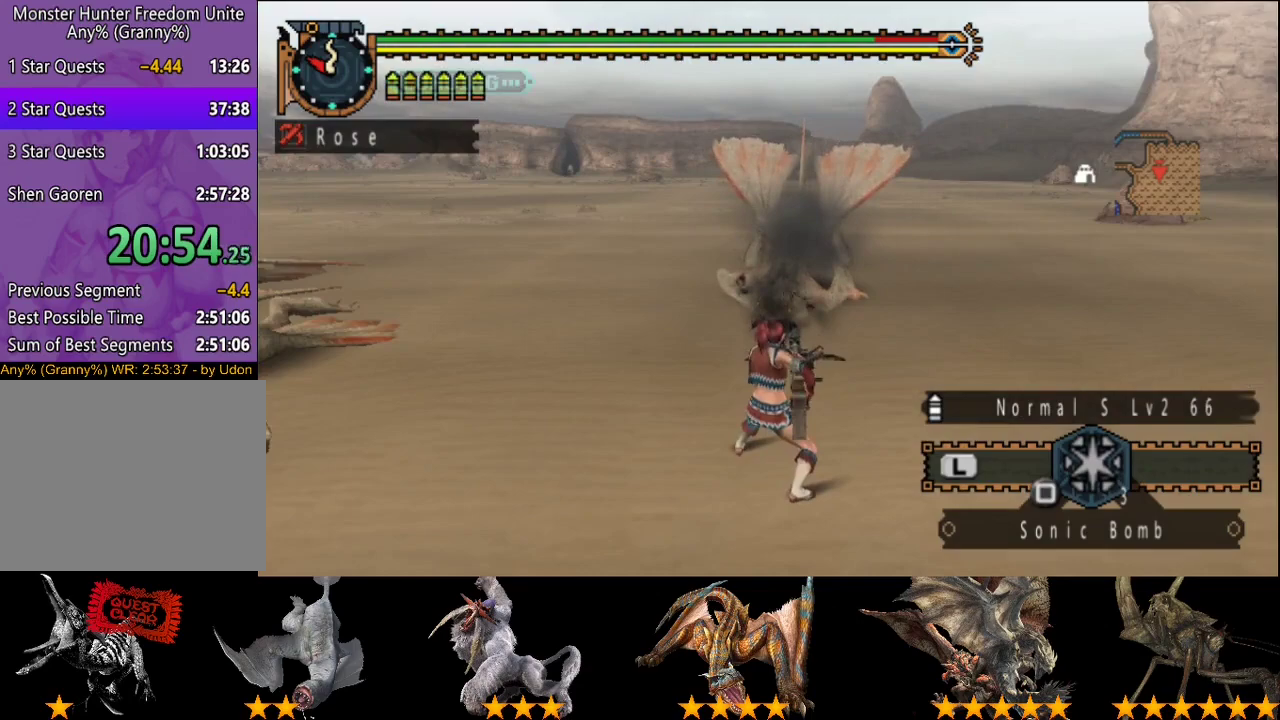
{"buttons": [], "left_stick": "center", "right_stick": "center", "events": [[67, "TRIANGLE", "up"], [67, "left_stick", "up-left"], [133, "left_stick", "center"]]}
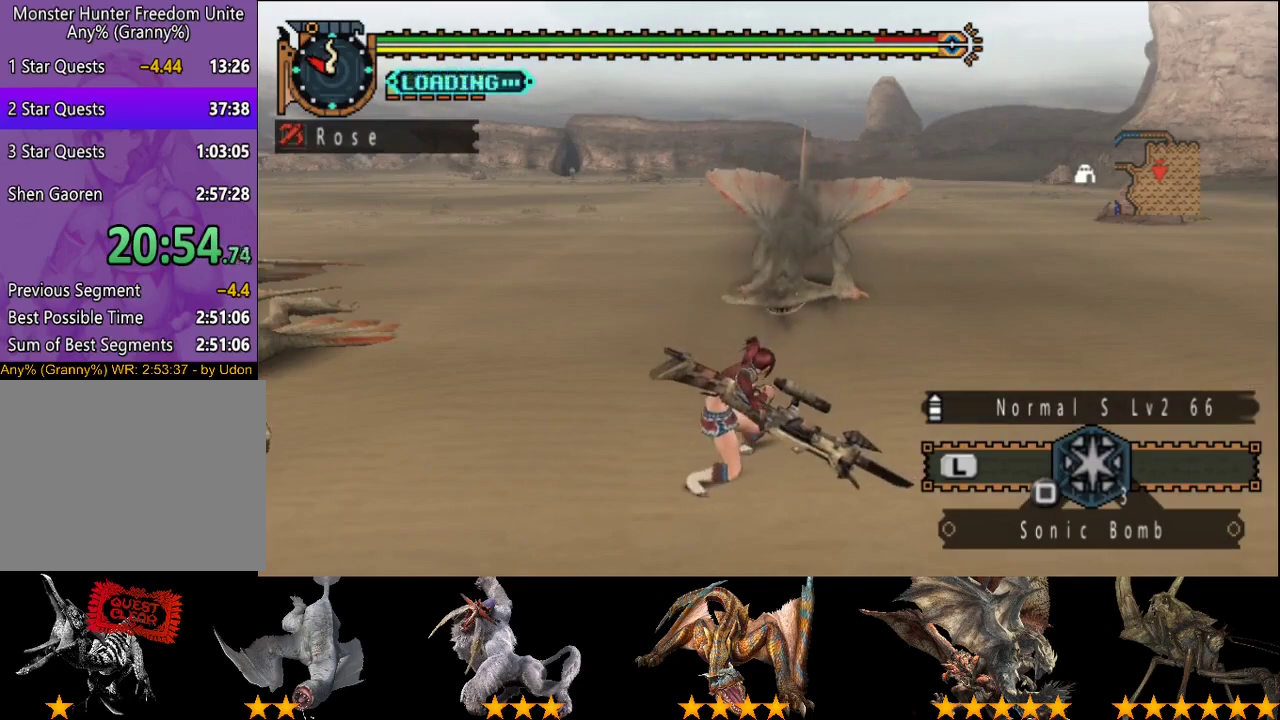
{"buttons": ["CIRCLE"], "left_stick": "up-right", "right_stick": "center", "events": [[67, "R2", "down"], [167, "R2", "up"], [200, "left_stick", "up-right"], [350, "CIRCLE", "down"], [417, "CIRCLE", "up"], [483, "CIRCLE", "down"]]}
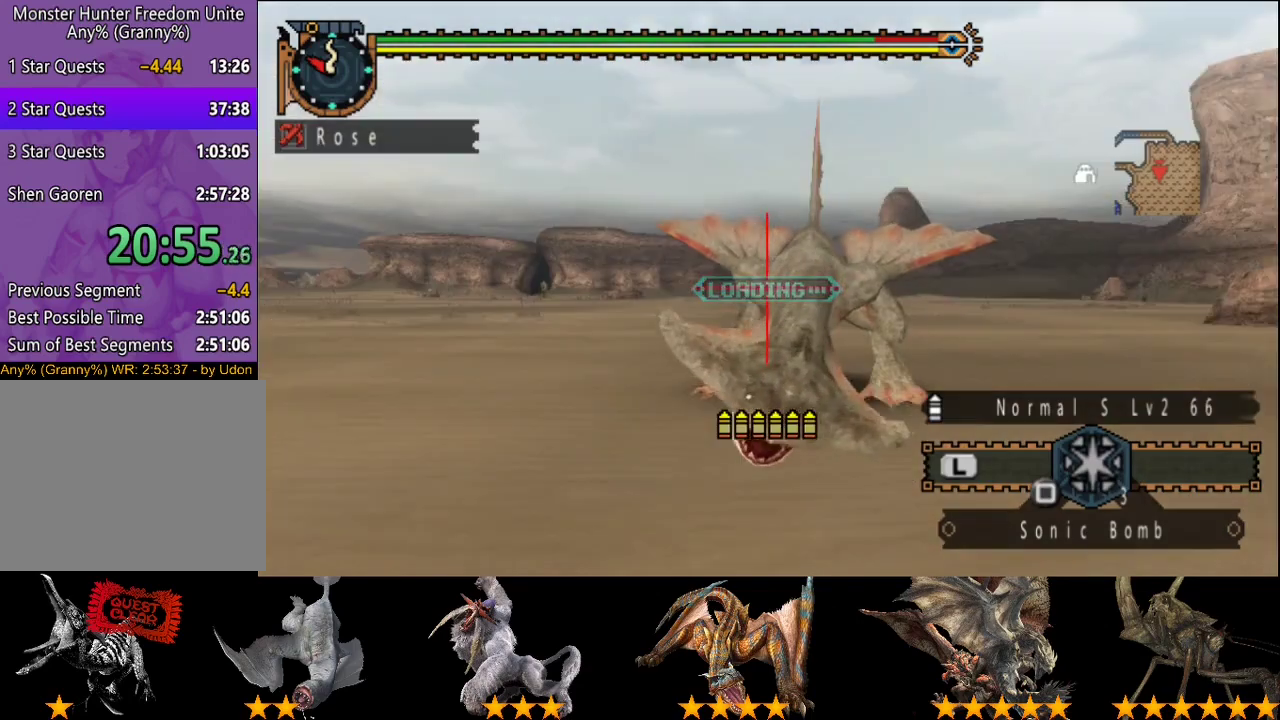
{"buttons": ["CIRCLE"], "left_stick": "up", "right_stick": "center", "events": [[50, "CIRCLE", "up"], [150, "CIRCLE", "down"], [250, "CIRCLE", "up"], [317, "CIRCLE", "down"], [417, "CIRCLE", "up"], [450, "left_stick", "up"], [483, "CIRCLE", "down"]]}
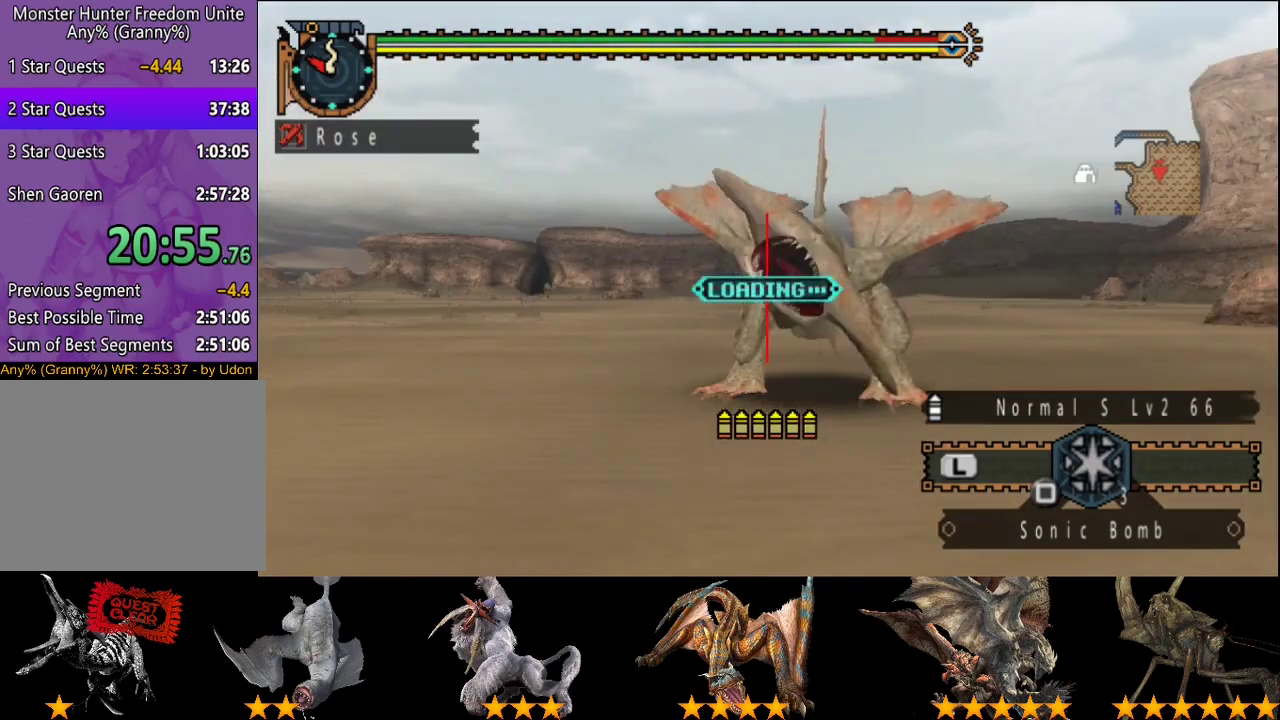
{"buttons": ["CIRCLE"], "left_stick": "up-right", "right_stick": "center", "events": [[50, "CIRCLE", "up"], [150, "CIRCLE", "down"], [217, "CIRCLE", "up"], [317, "CIRCLE", "down"], [383, "CIRCLE", "up"], [450, "CIRCLE", "down"], [483, "left_stick", "up-right"]]}
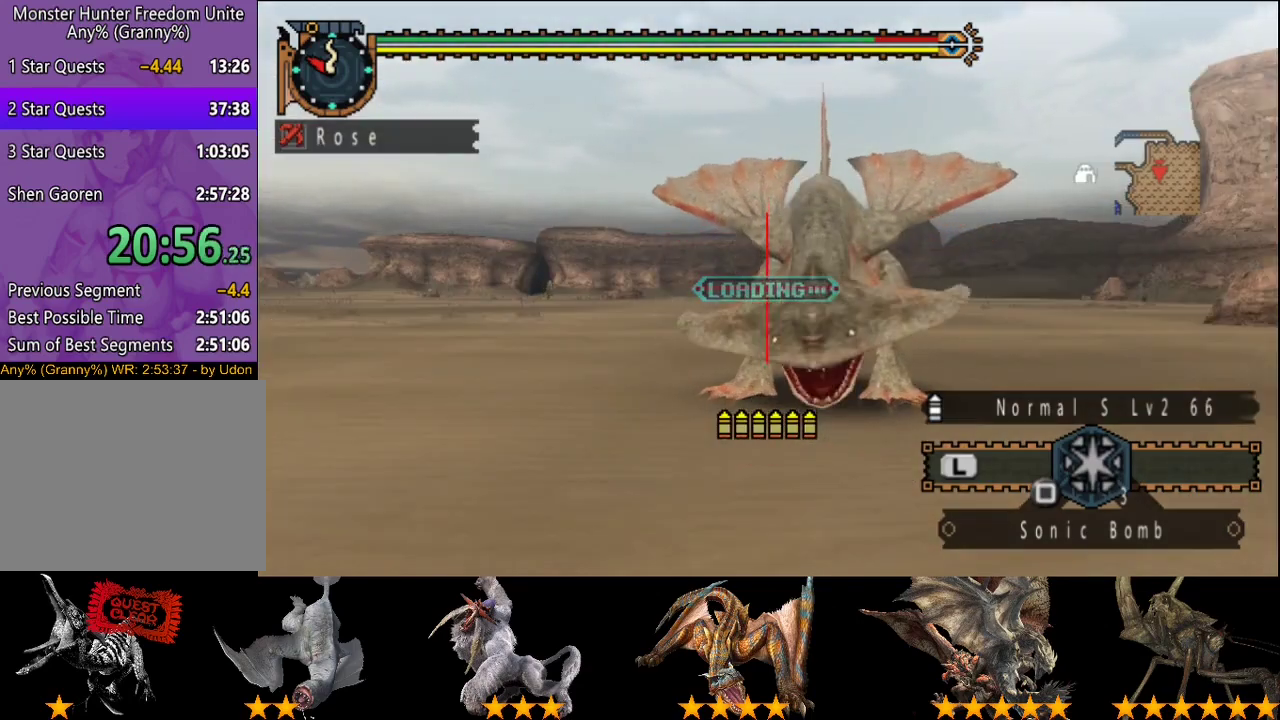
{"buttons": ["CIRCLE"], "left_stick": "center", "right_stick": "center", "events": [[50, "CIRCLE", "up"], [50, "left_stick", "center"], [117, "CIRCLE", "down"], [217, "CIRCLE", "up"], [283, "left_stick", "up"], [317, "CIRCLE", "down"], [367, "CIRCLE", "up"], [433, "CIRCLE", "down"], [467, "left_stick", "center"]]}
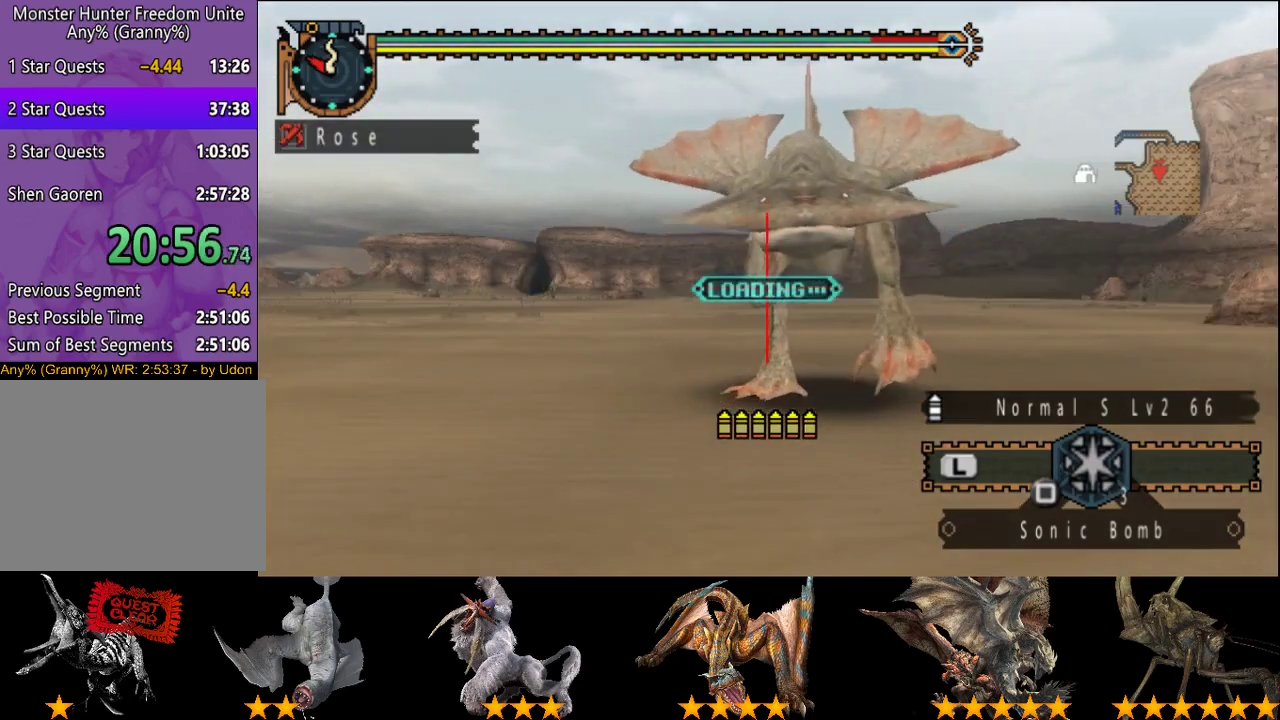
{"buttons": [], "left_stick": "up", "right_stick": "center", "events": [[33, "CIRCLE", "up"], [100, "CIRCLE", "down"], [167, "left_stick", "up"], [200, "CIRCLE", "up"], [267, "CIRCLE", "down"], [500, "CIRCLE", "up"]]}
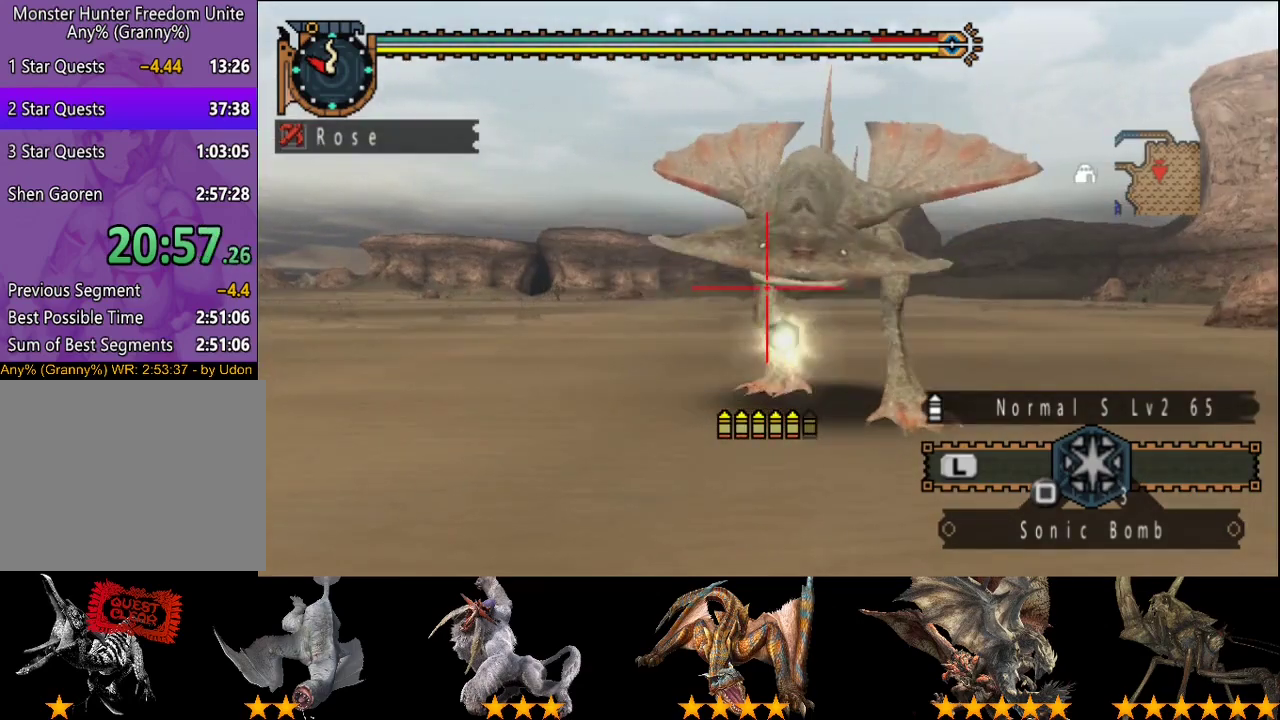
{"buttons": ["R2"], "left_stick": "center", "right_stick": "center", "events": [[33, "left_stick", "center"], [500, "R2", "down"]]}
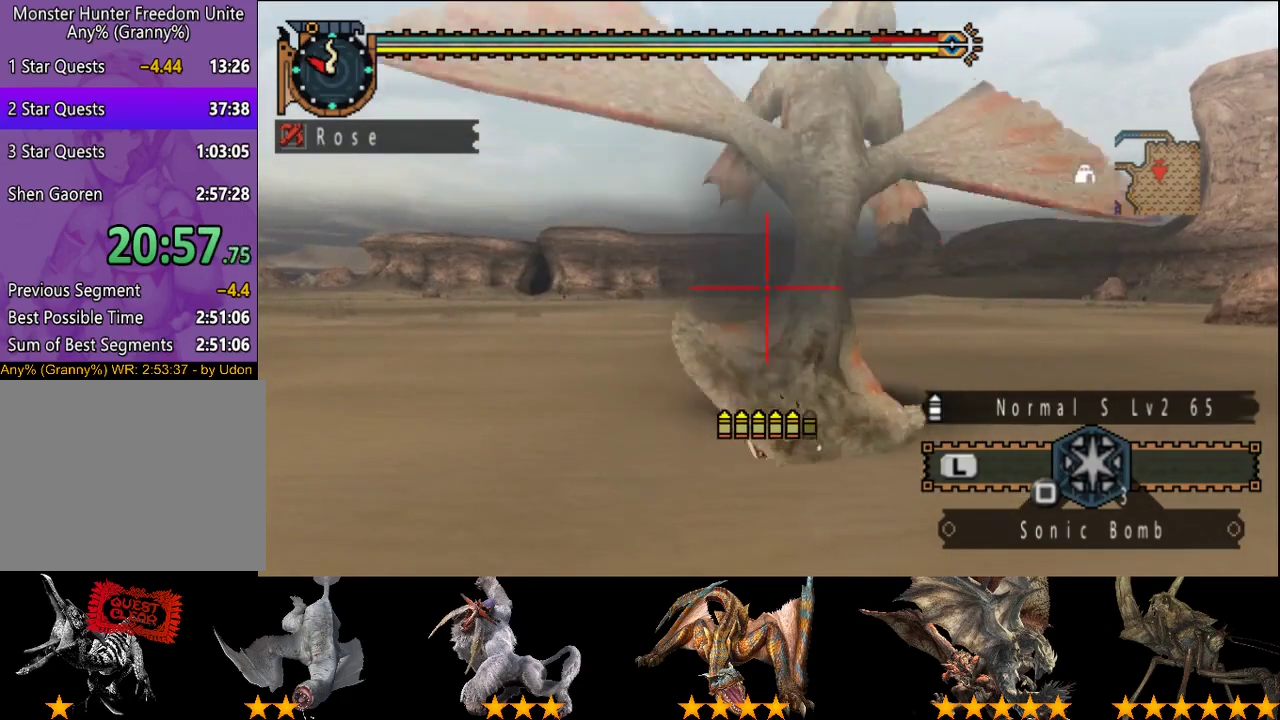
{"buttons": [], "left_stick": "left", "right_stick": "center", "events": [[100, "R2", "up"], [100, "left_stick", "up"], [233, "left_stick", "up-left"], [400, "SQUARE", "down"], [467, "left_stick", "left"], [500, "SQUARE", "up"]]}
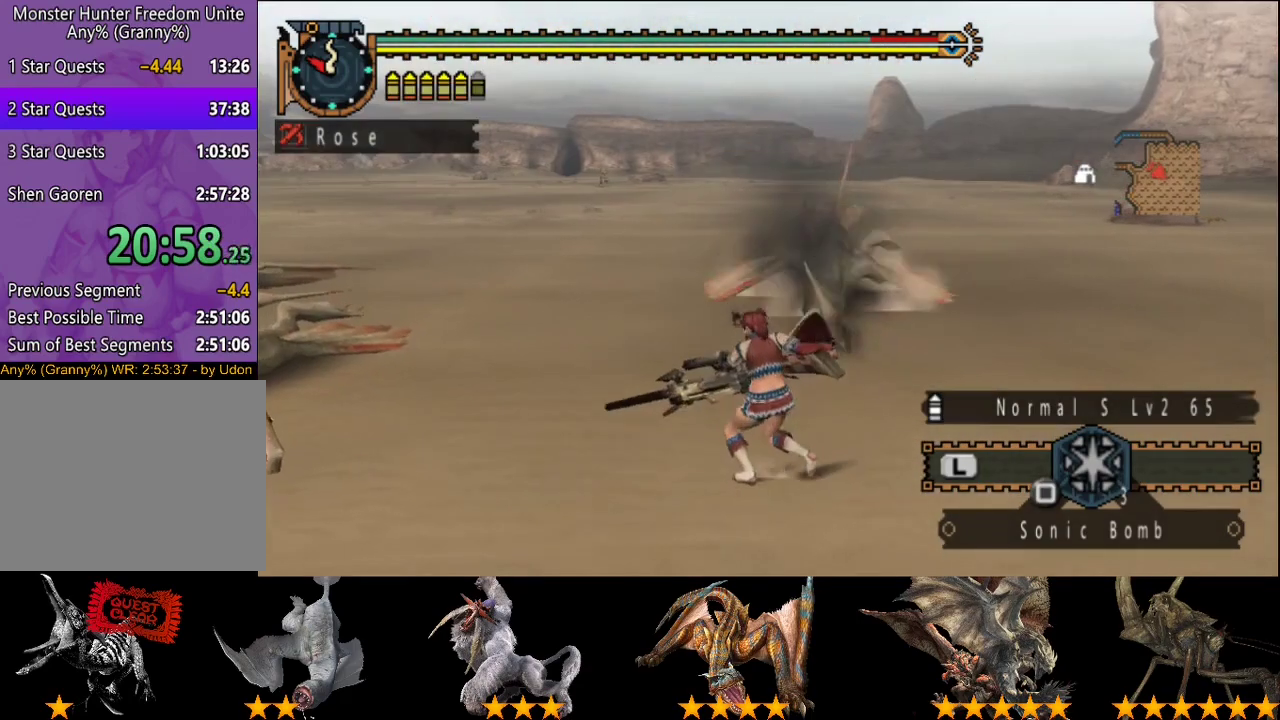
{"buttons": [], "left_stick": "left", "right_stick": "center", "events": []}
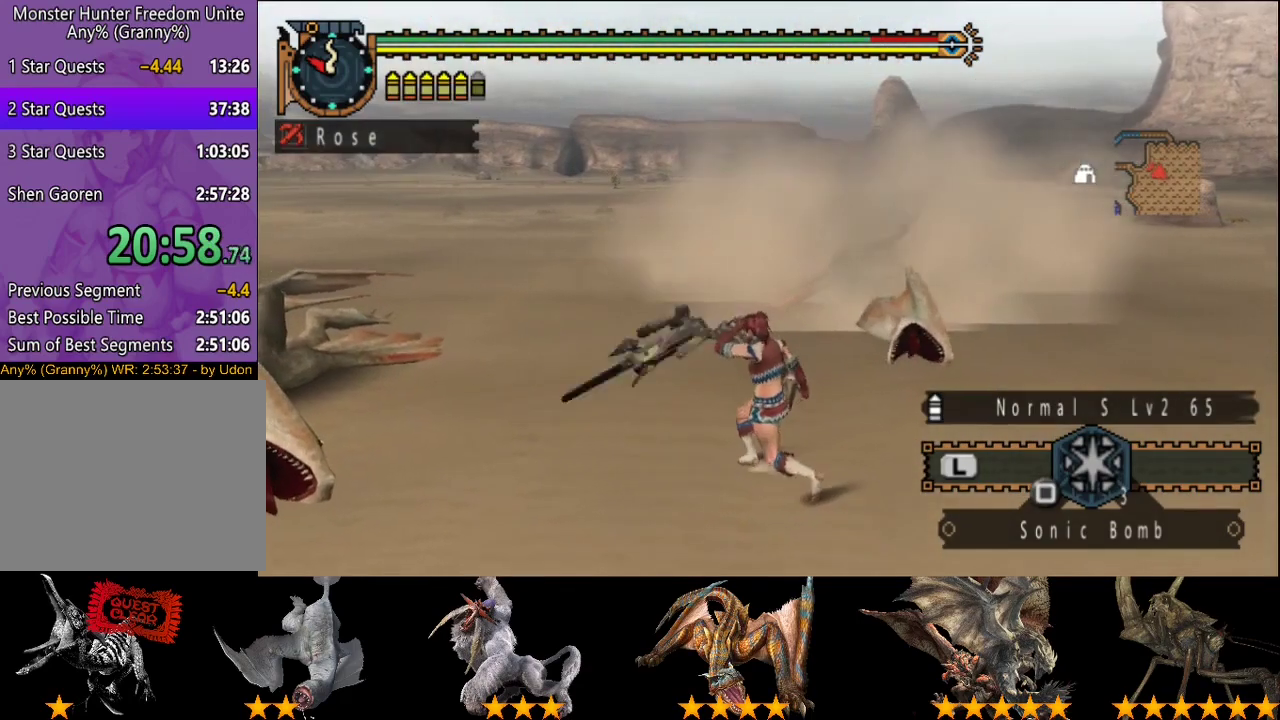
{"buttons": ["R2"], "left_stick": "left", "right_stick": "center", "events": [[83, "left_stick", "center"], [117, "R2", "down"], [417, "left_stick", "left"]]}
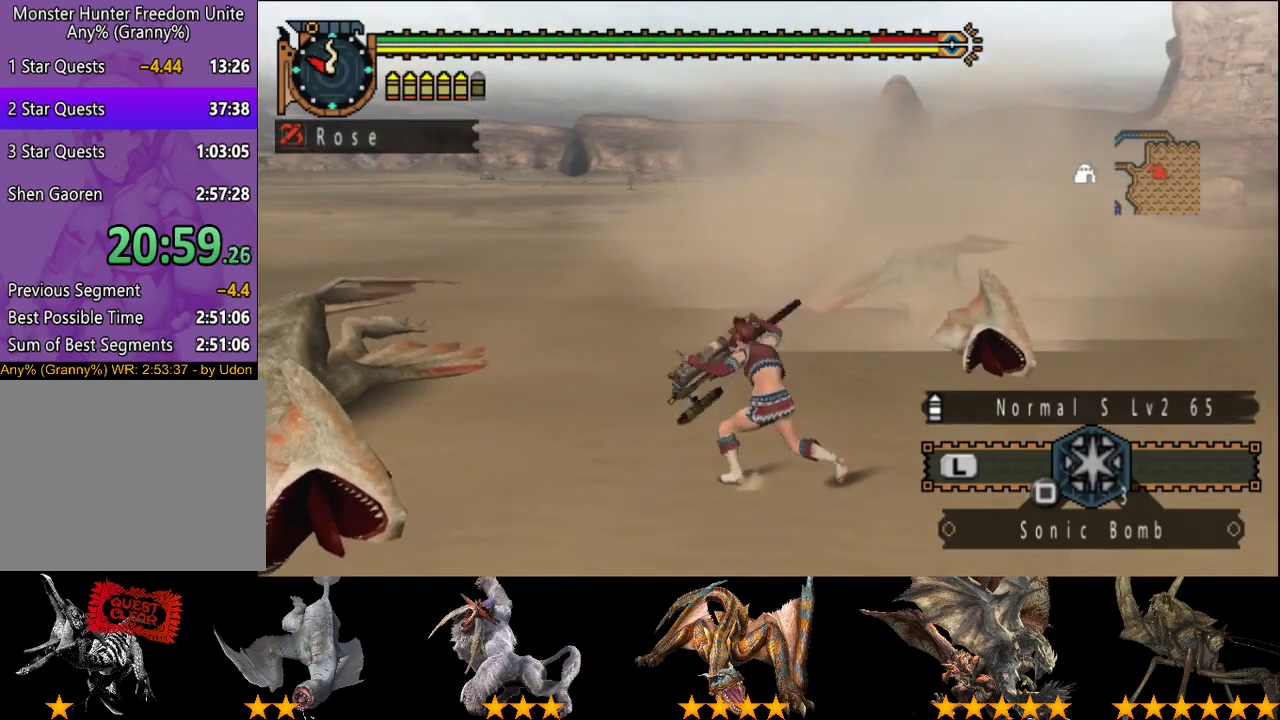
{"buttons": ["R2"], "left_stick": "up-left", "right_stick": "center", "events": [[83, "left_stick", "up-left"]]}
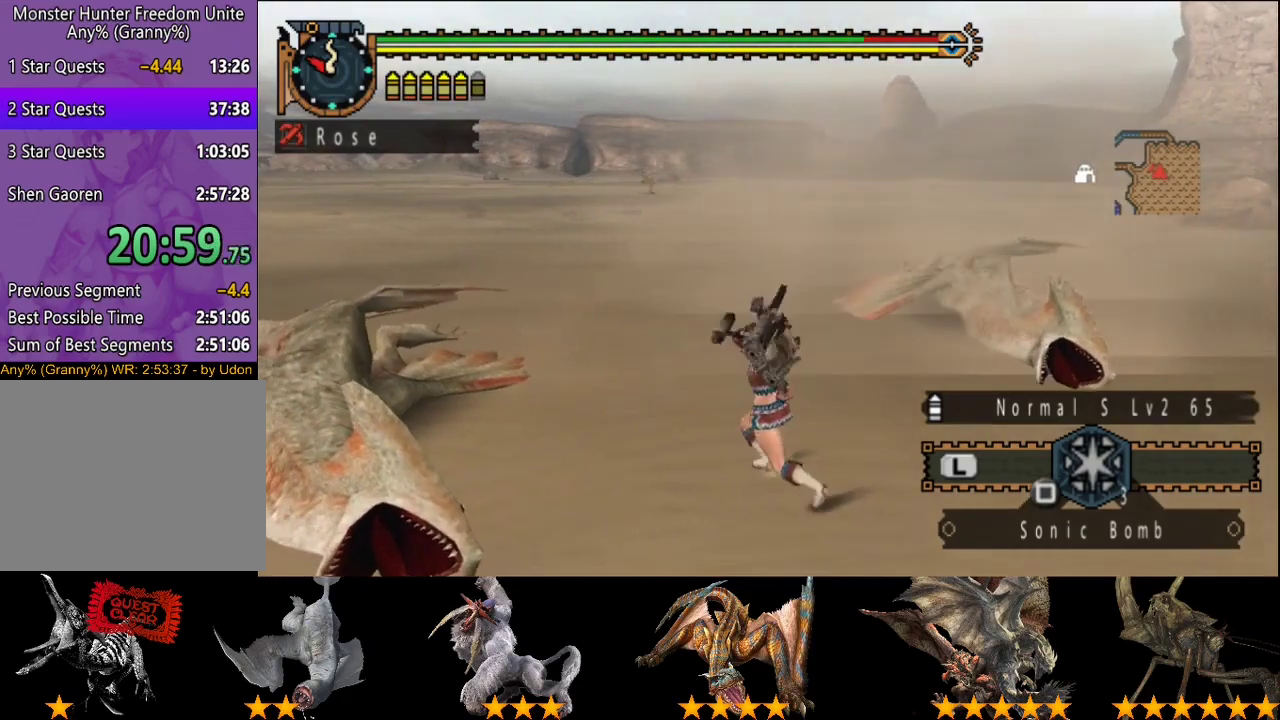
{"buttons": ["R2"], "left_stick": "up-left", "right_stick": "center", "events": []}
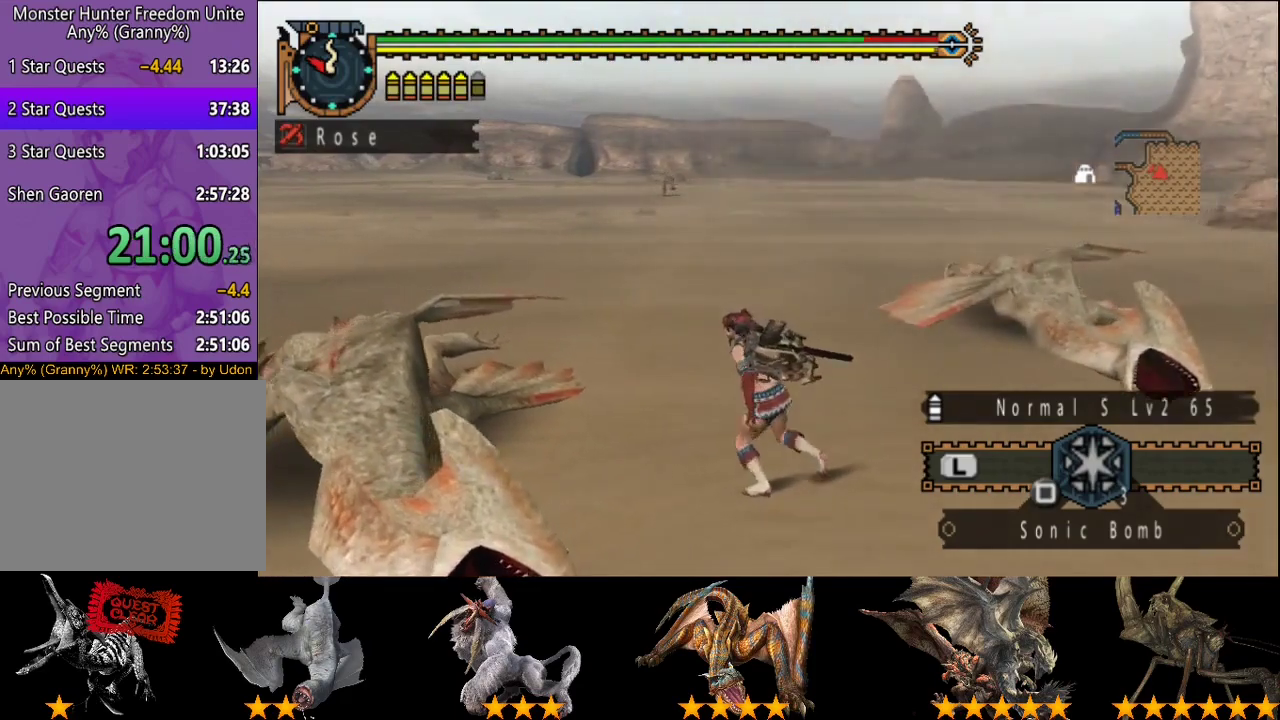
{"buttons": ["R2"], "left_stick": "up-left", "right_stick": "center", "events": []}
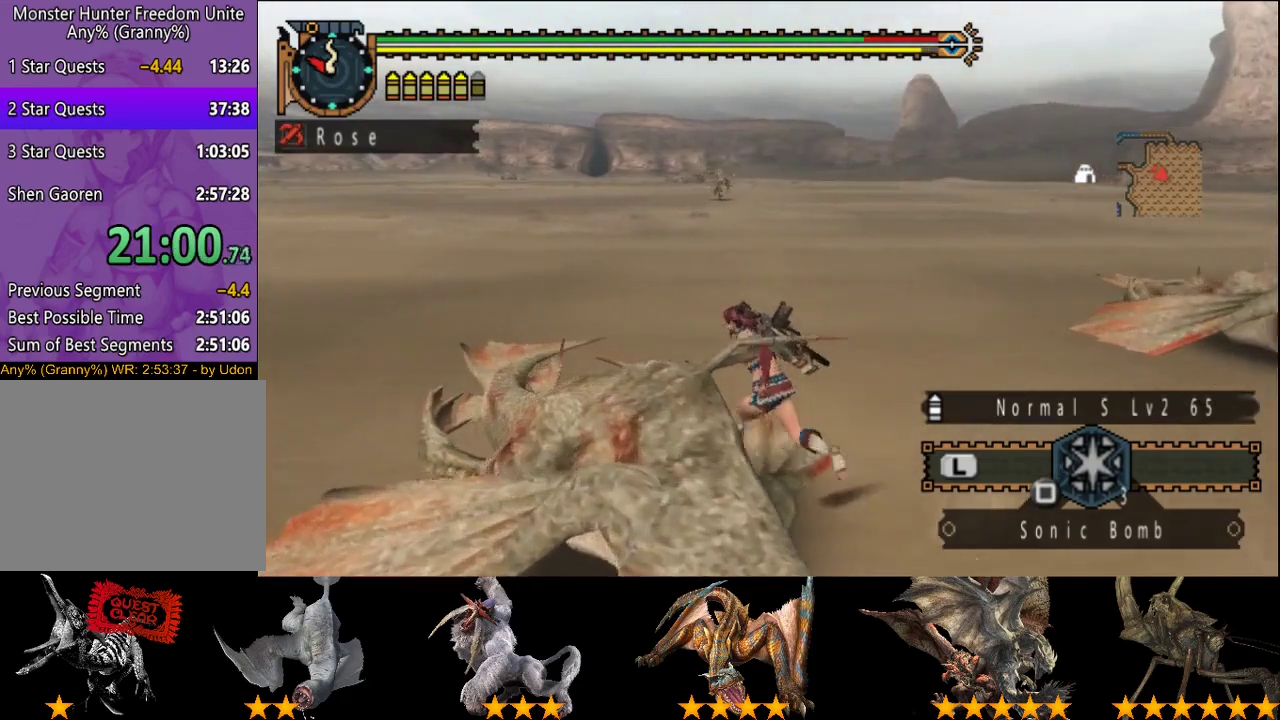
{"buttons": [], "left_stick": "center", "right_stick": "center", "events": [[50, "CIRCLE", "down"], [183, "left_stick", "center"], [283, "CIRCLE", "up"], [283, "R2", "up"]]}
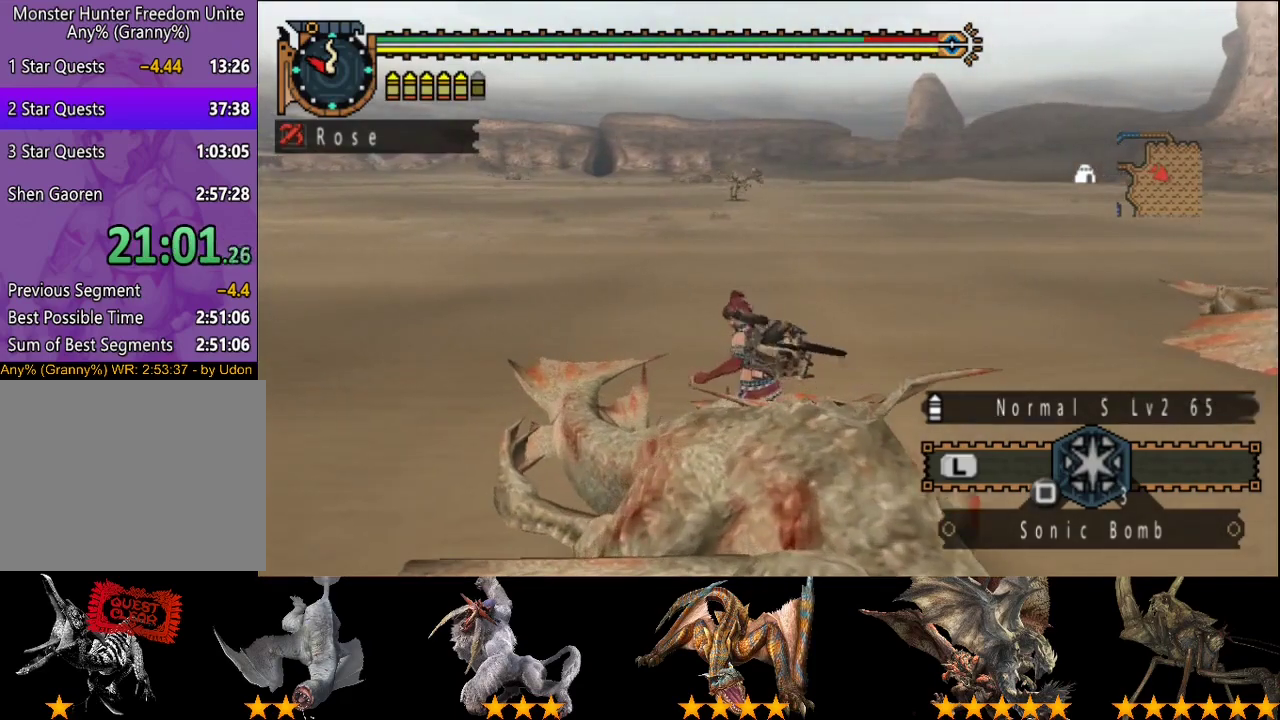
{"buttons": [], "left_stick": "center", "right_stick": "center", "events": []}
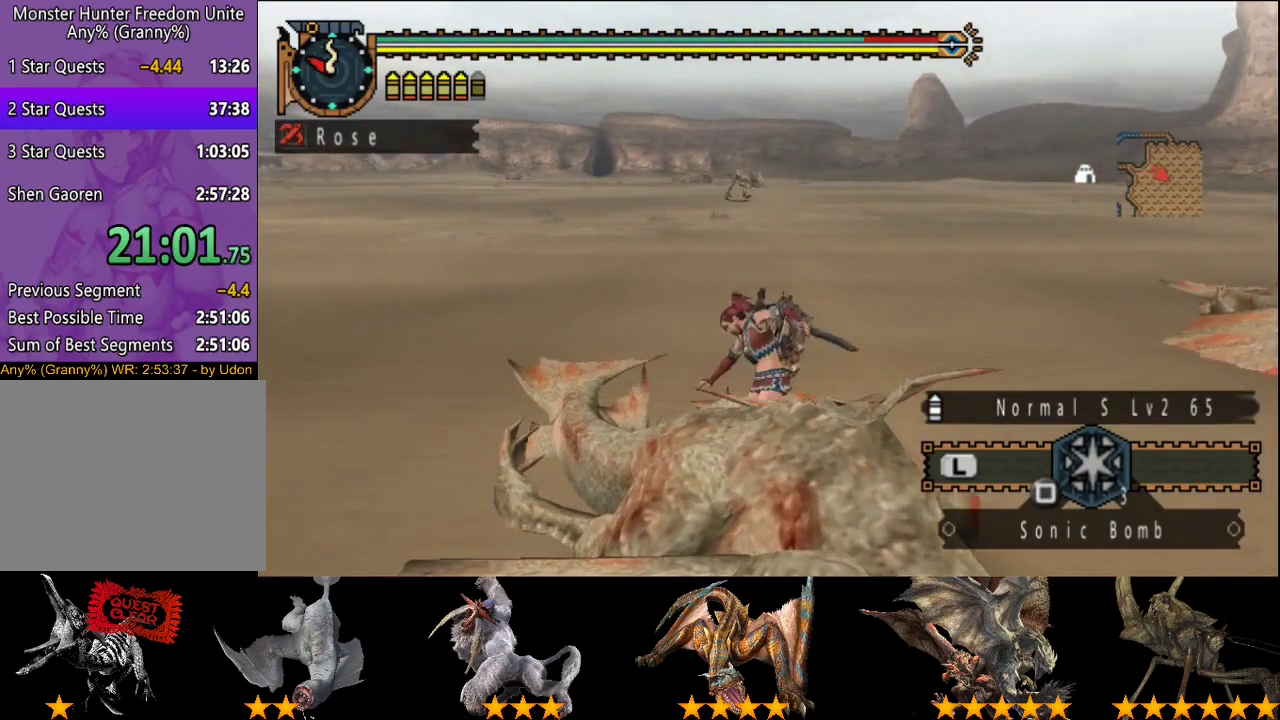
{"buttons": [], "left_stick": "center", "right_stick": "center", "events": []}
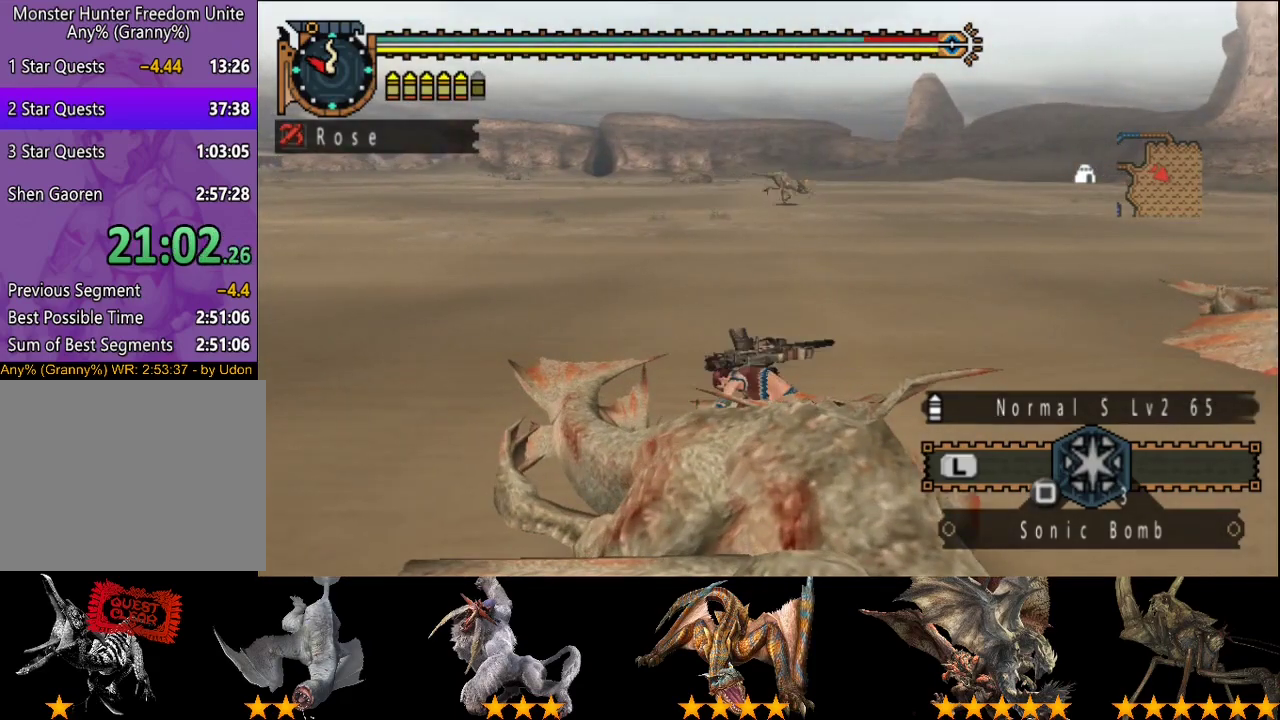
{"buttons": [], "left_stick": "center", "right_stick": "center", "events": []}
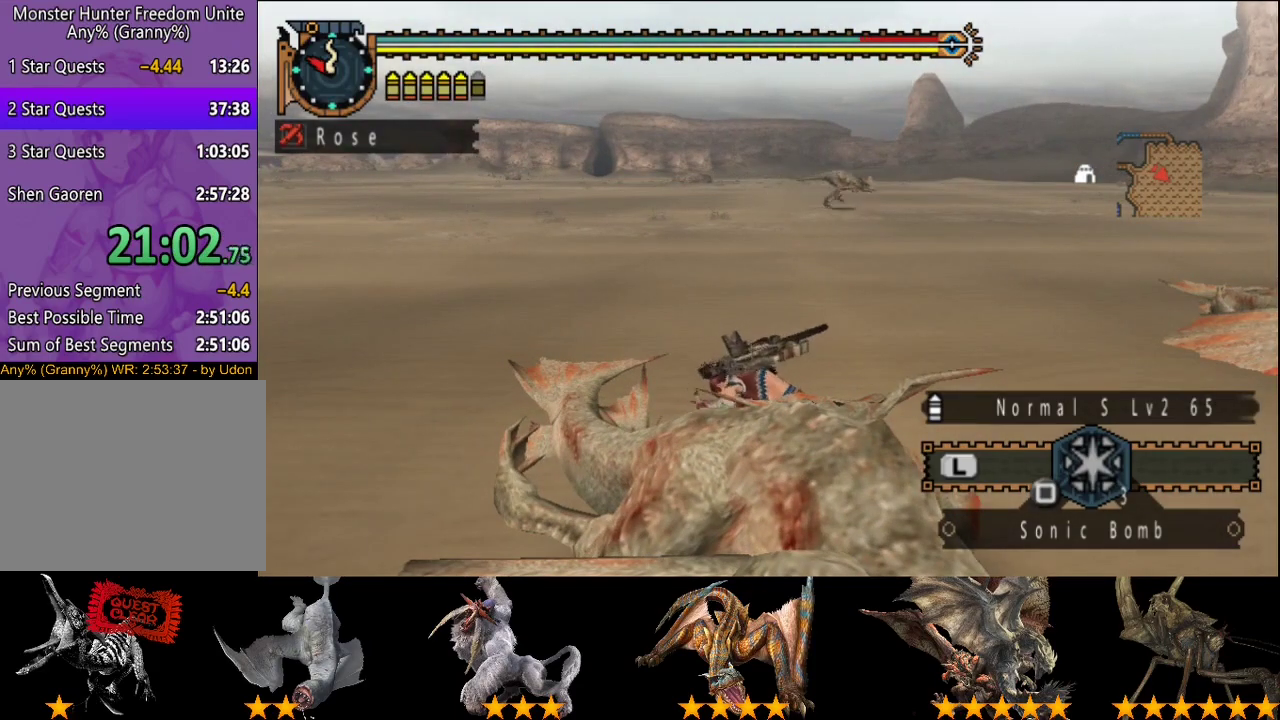
{"buttons": [], "left_stick": "center", "right_stick": "center", "events": []}
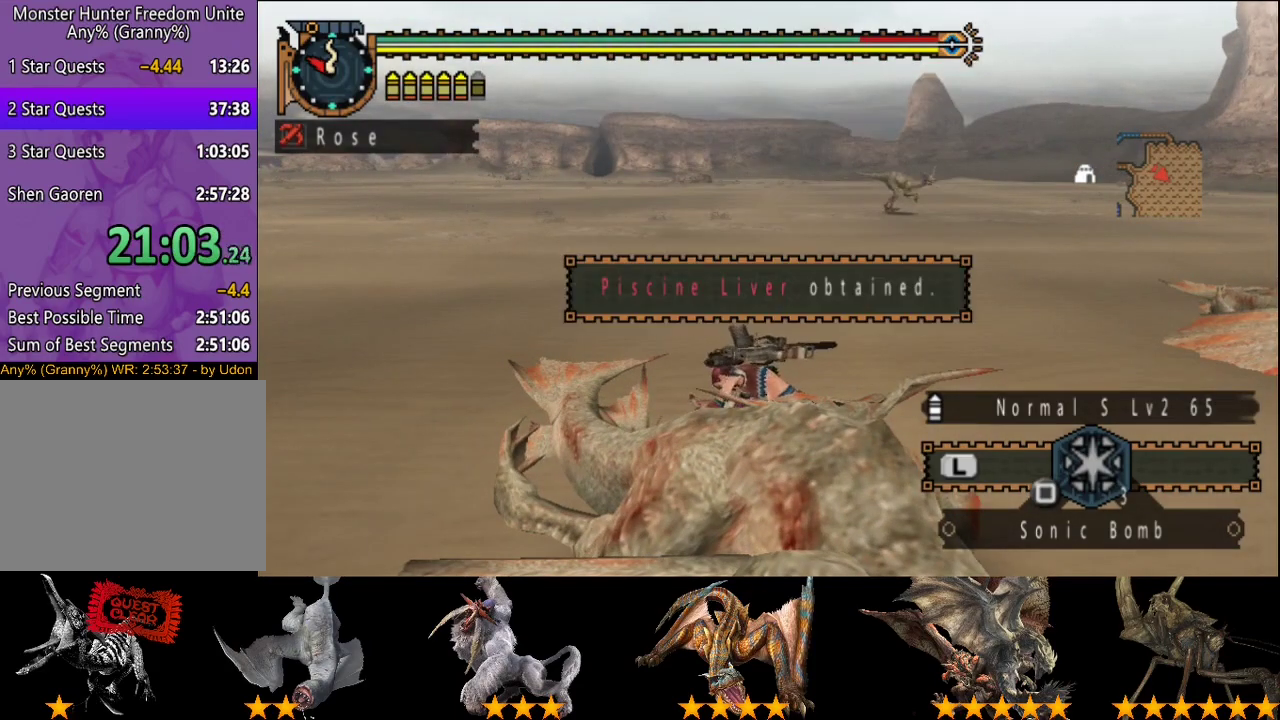
{"buttons": [], "left_stick": "center", "right_stick": "center", "events": []}
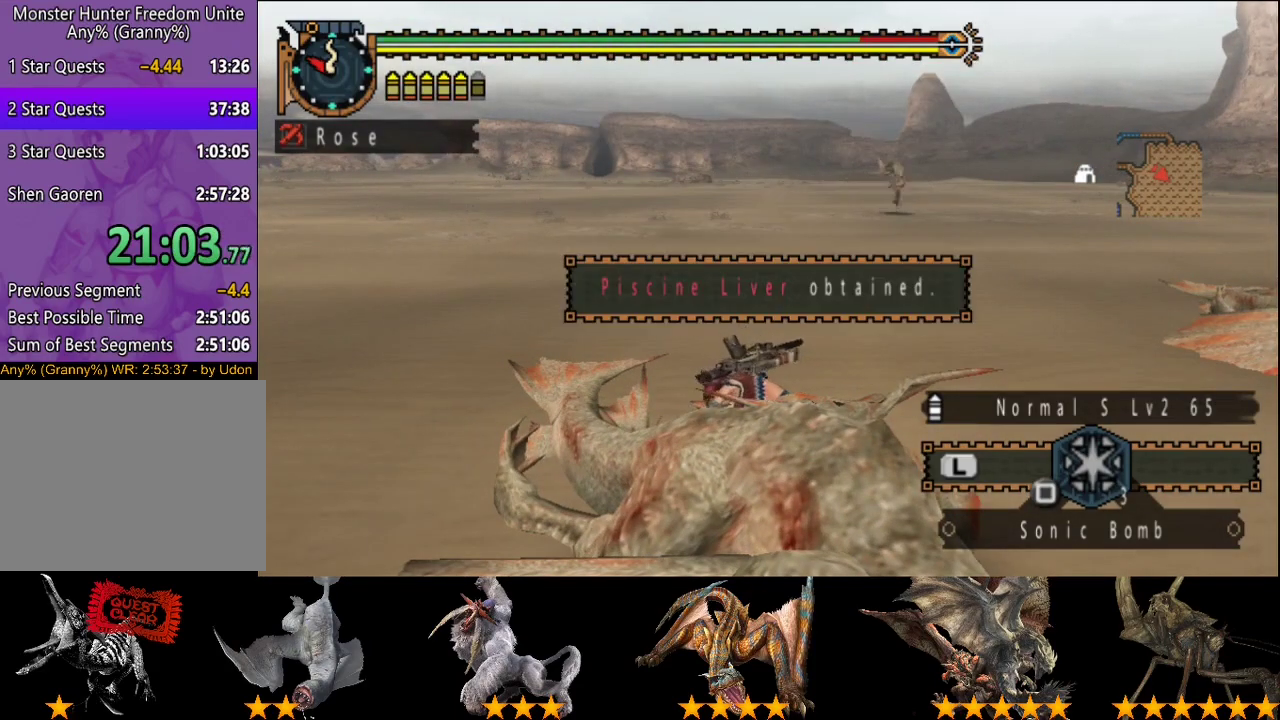
{"buttons": [], "left_stick": "center", "right_stick": "center", "events": [[233, "right_stick", "right"], [383, "right_stick", "center"]]}
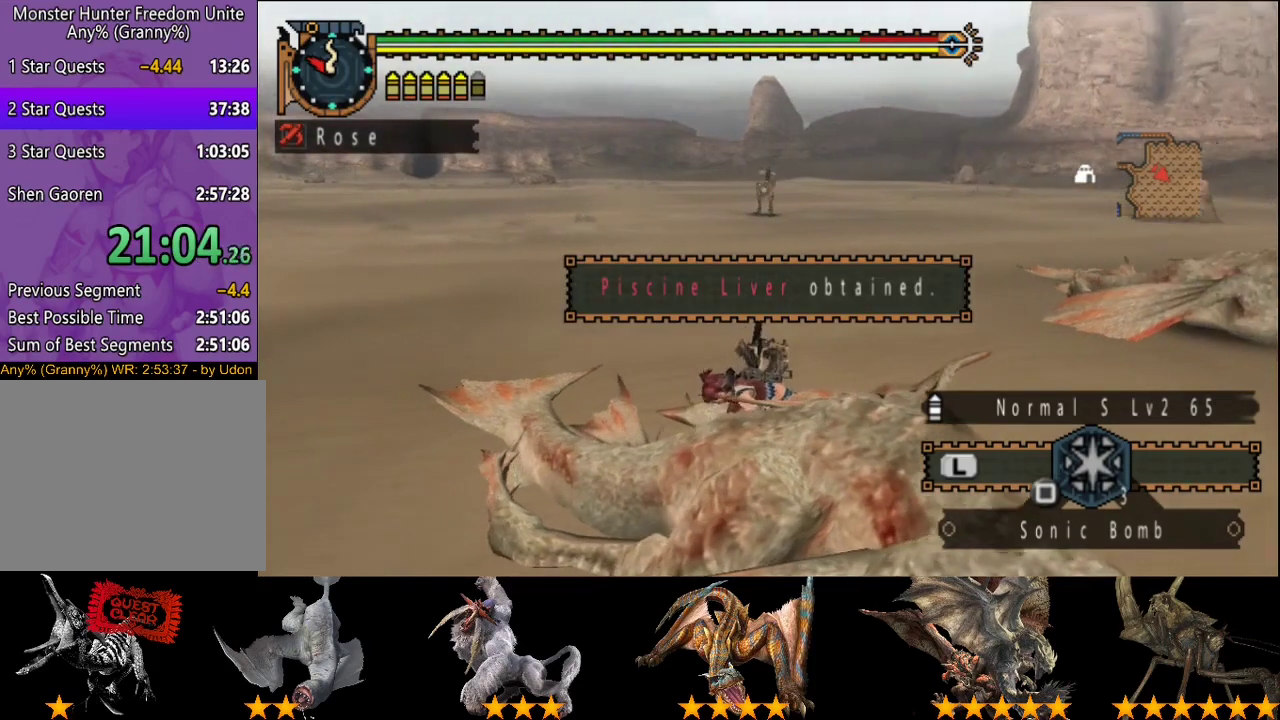
{"buttons": [], "left_stick": "center", "right_stick": "center", "events": []}
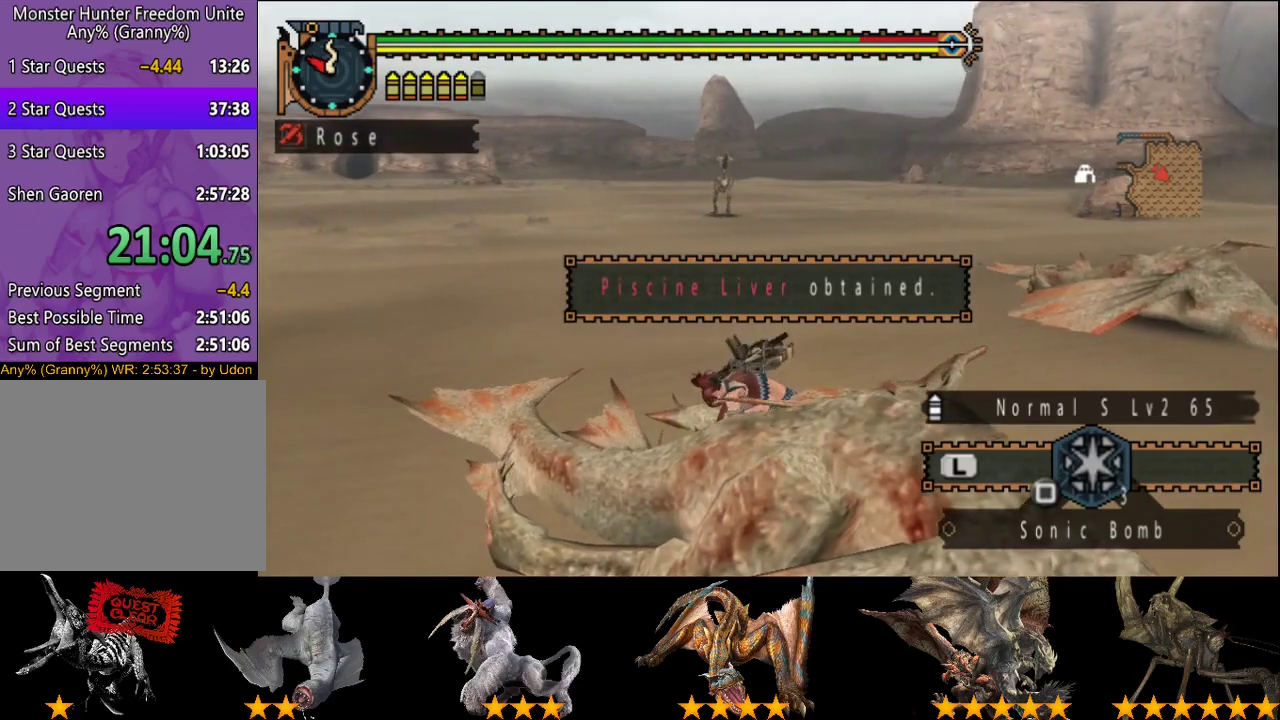
{"buttons": [], "left_stick": "center", "right_stick": "center", "events": [[133, "left_stick", "up-right"], [400, "left_stick", "center"]]}
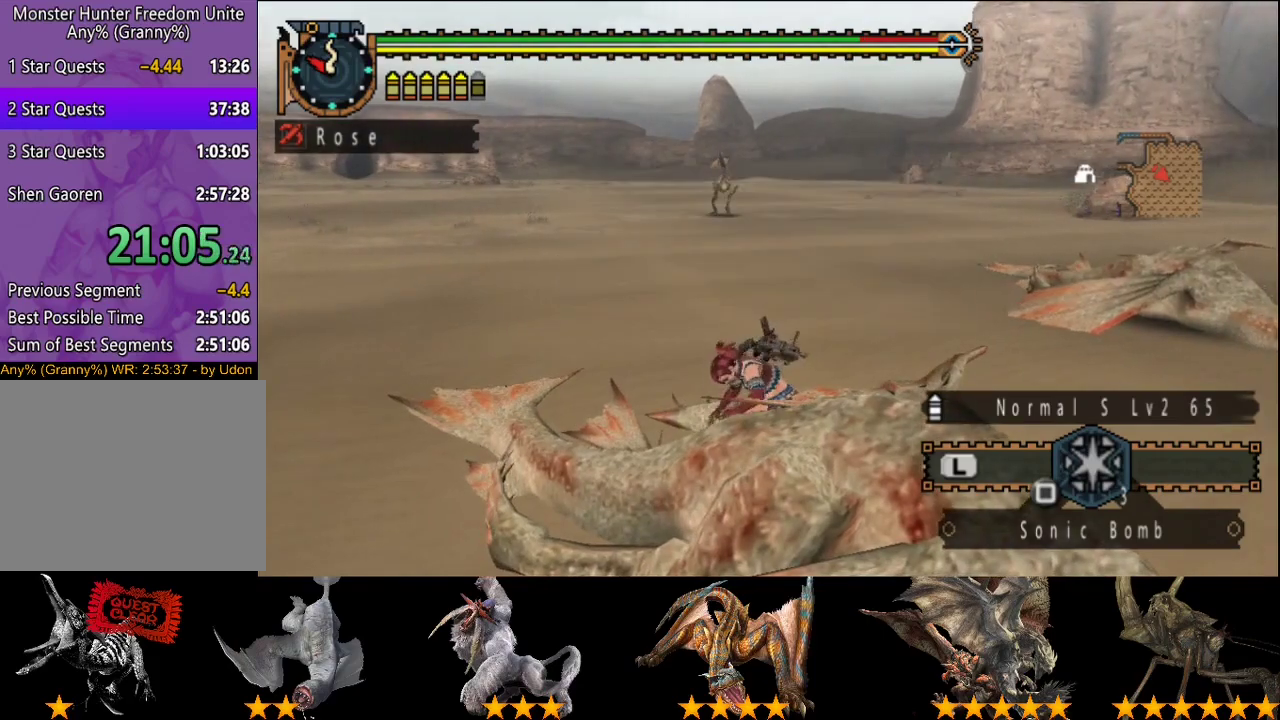
{"buttons": [], "left_stick": "up-right", "right_stick": "center", "events": [[300, "left_stick", "up-right"]]}
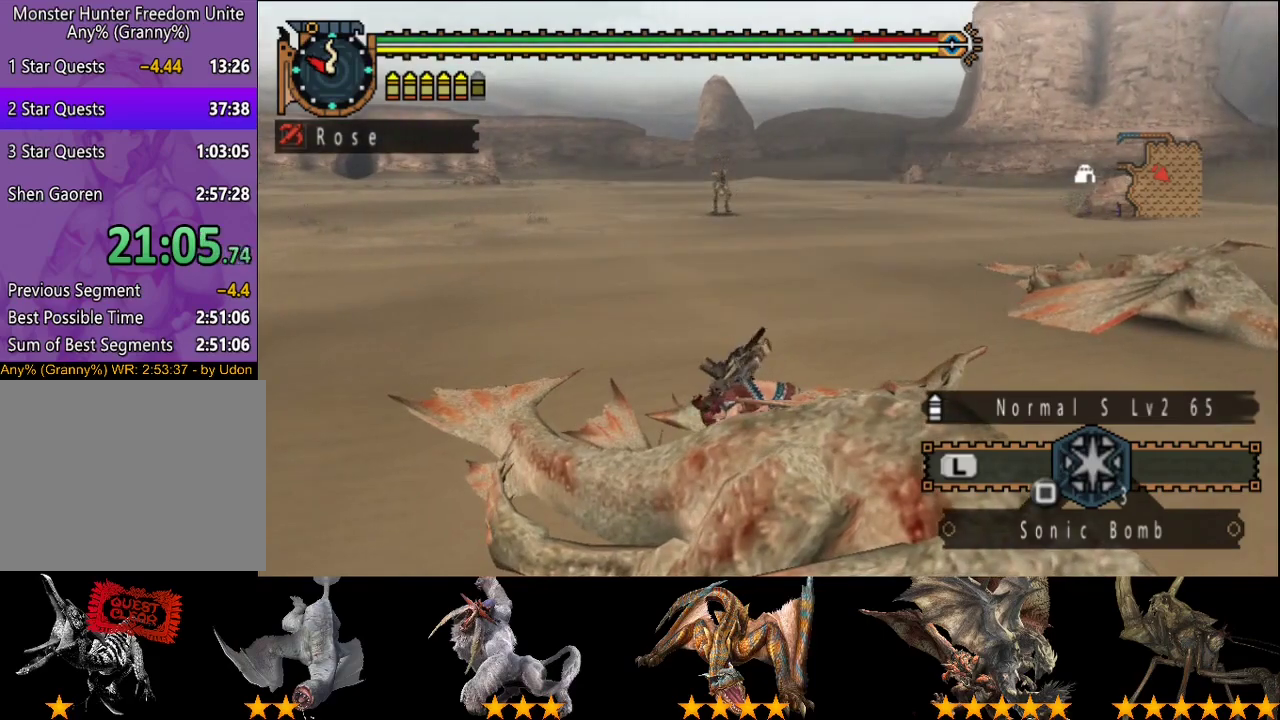
{"buttons": [], "left_stick": "up-right", "right_stick": "center", "events": [[33, "right_stick", "right"], [150, "right_stick", "center"]]}
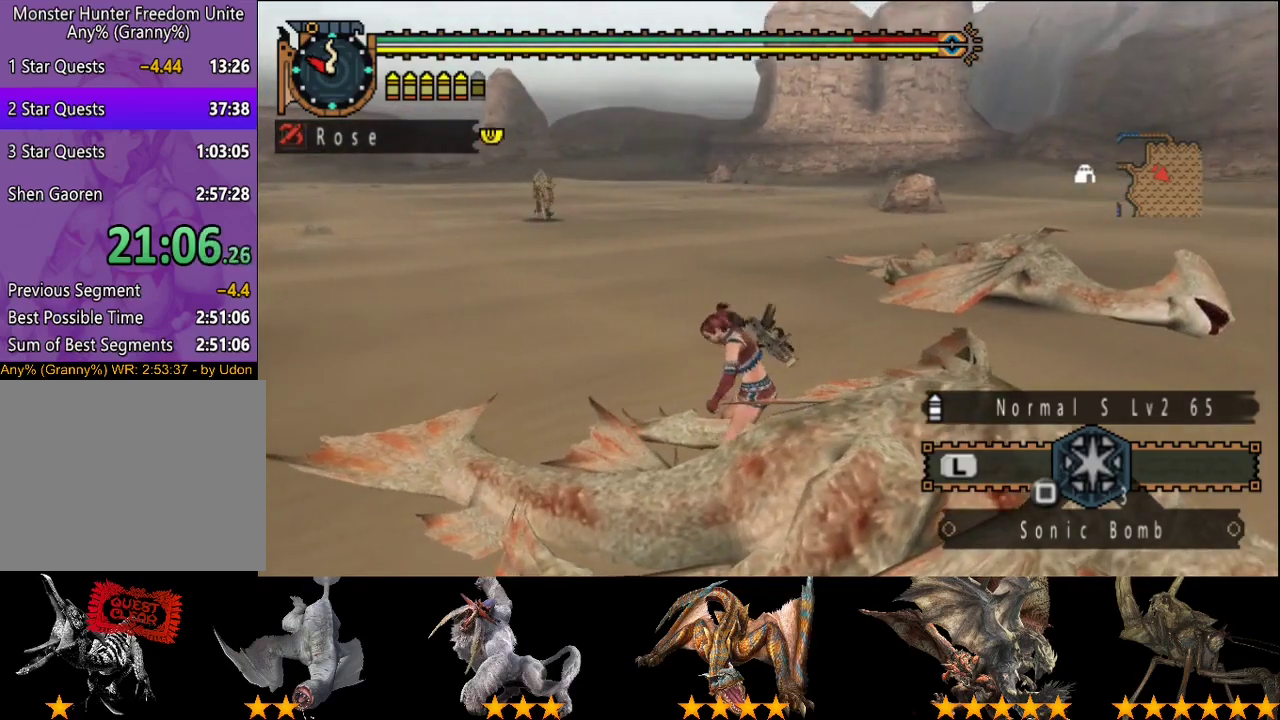
{"buttons": [], "left_stick": "up-right", "right_stick": "center", "events": []}